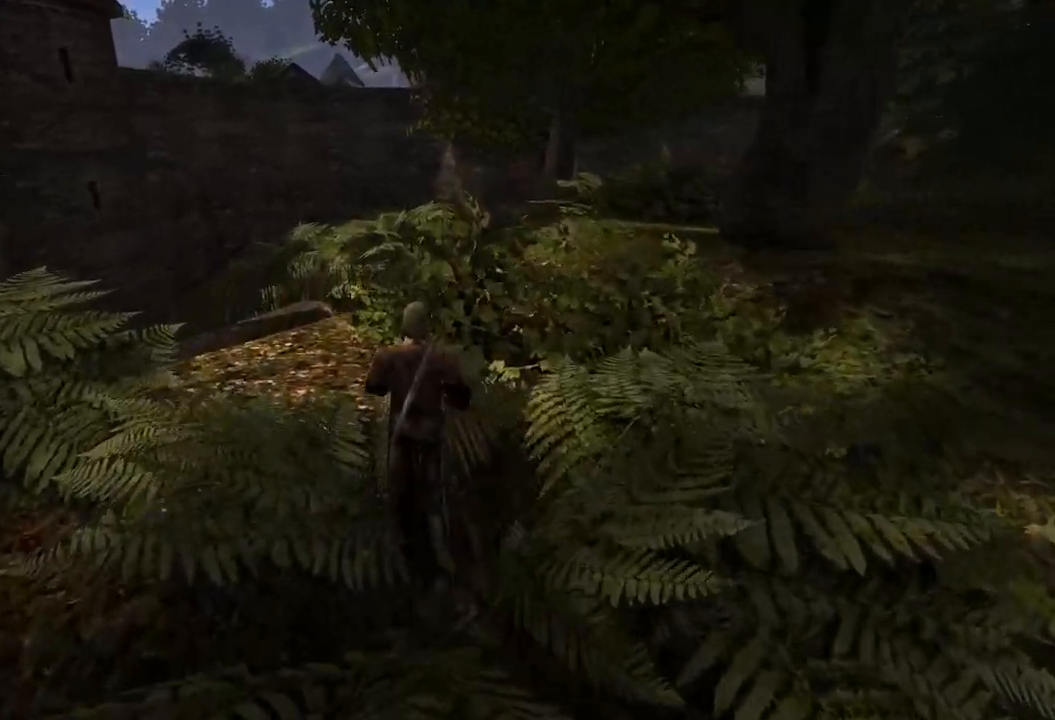
Gameplay with keyboard and mouse; each line is a JSON object with the keys and mouse buttons held at the frame after it. "events" lists presses ("down") and releases ("up") of "a", "ctrl", "d", "e", "q", "s", "shift", "space", "w", "mouse_left", "mouse_wheel", "mouse_right", "mouse_mb4" and "mouse_mb5" between this image and that frame as [ms after this image, input, new state], when the widget could be followed in between. "mouse_left", "mouse_wheel", "mouse_right", "mouse_mb4", "mouse_mb5" = the "left", "wheel", "right", "mb4", "mb5" buttons of the "mouse" list. No other keys are recorded. "wheel" means that the mouse wheel is clicked or scrolled. Mouse movement is not recorded.
{"keys": ["w"], "mouse": [], "events": []}
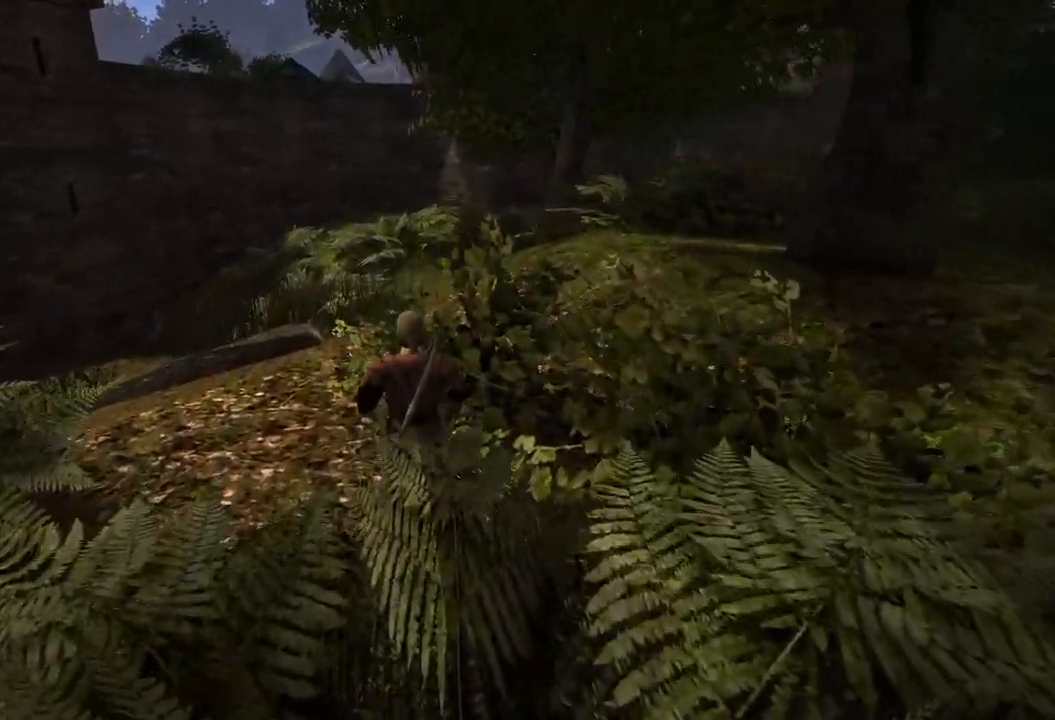
{"keys": ["w"], "mouse": [], "events": []}
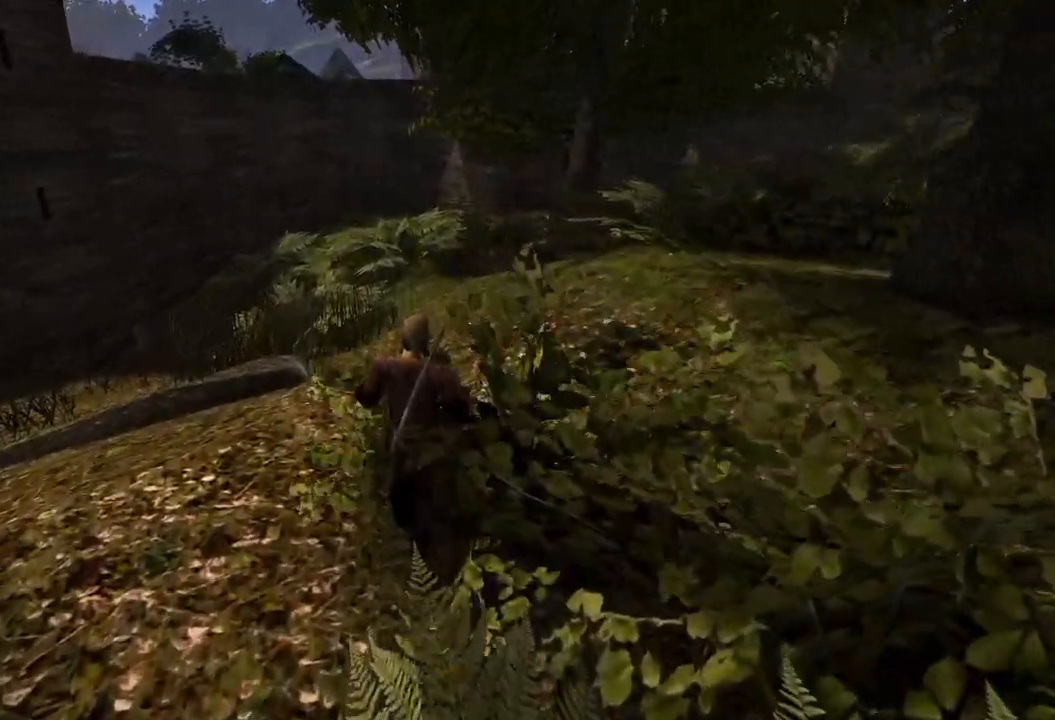
{"keys": ["w"], "mouse": [], "events": []}
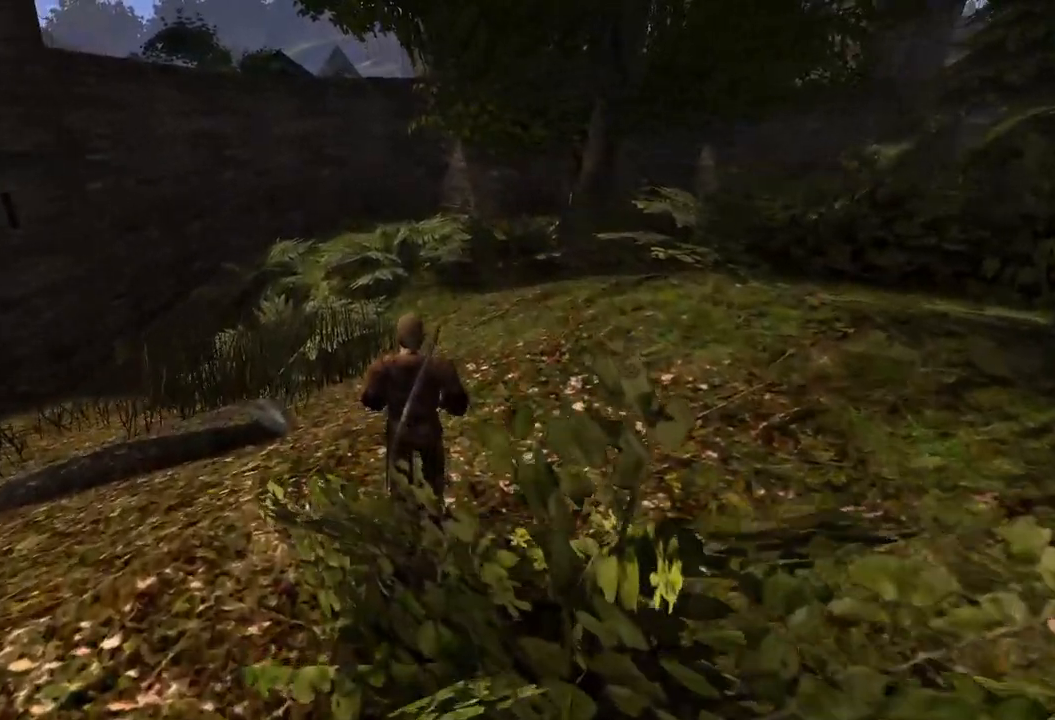
{"keys": ["w"], "mouse": [], "events": [[140, "e", "down"], [320, "e", "up"]]}
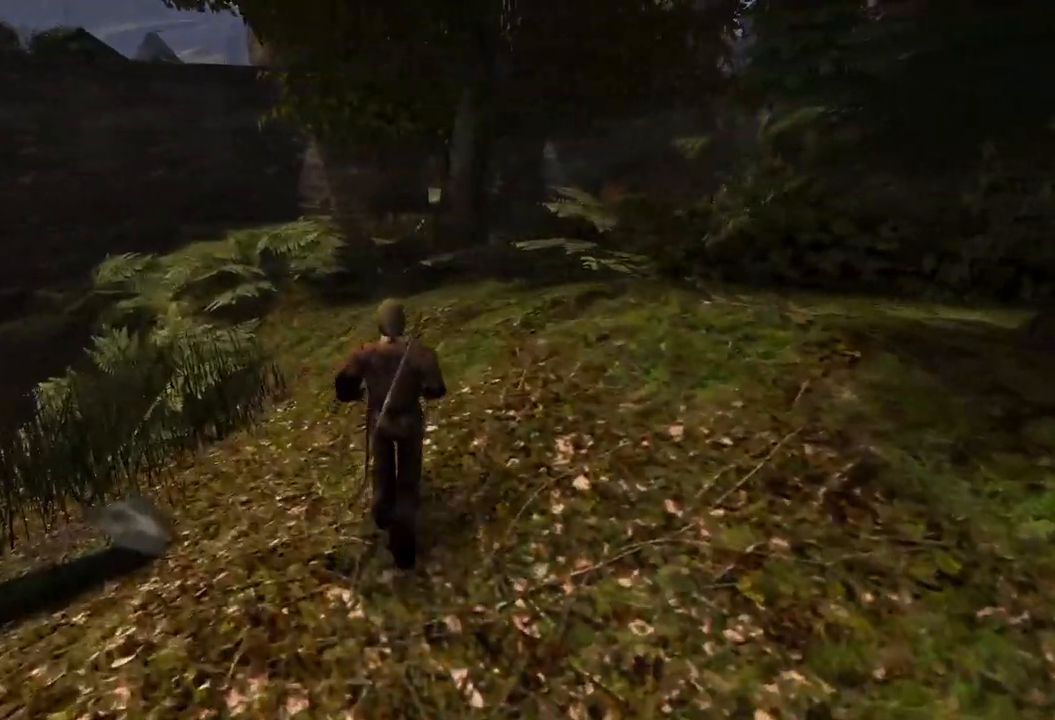
{"keys": ["w"], "mouse": [], "events": []}
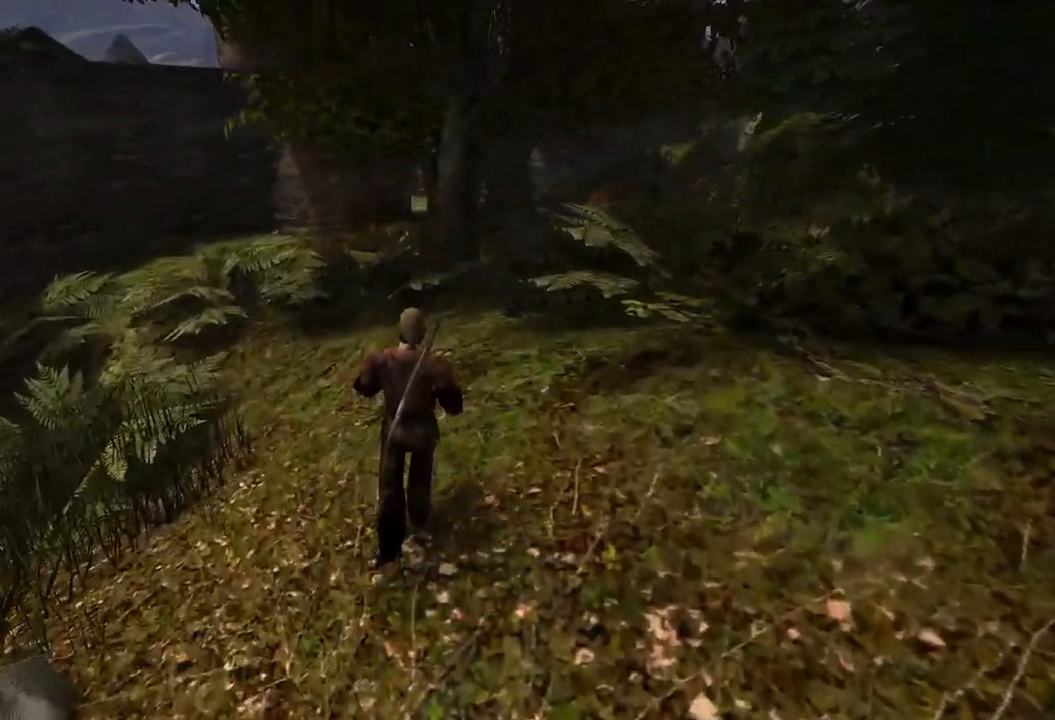
{"keys": ["w"], "mouse": [], "events": [[120, "e", "down"], [280, "e", "up"]]}
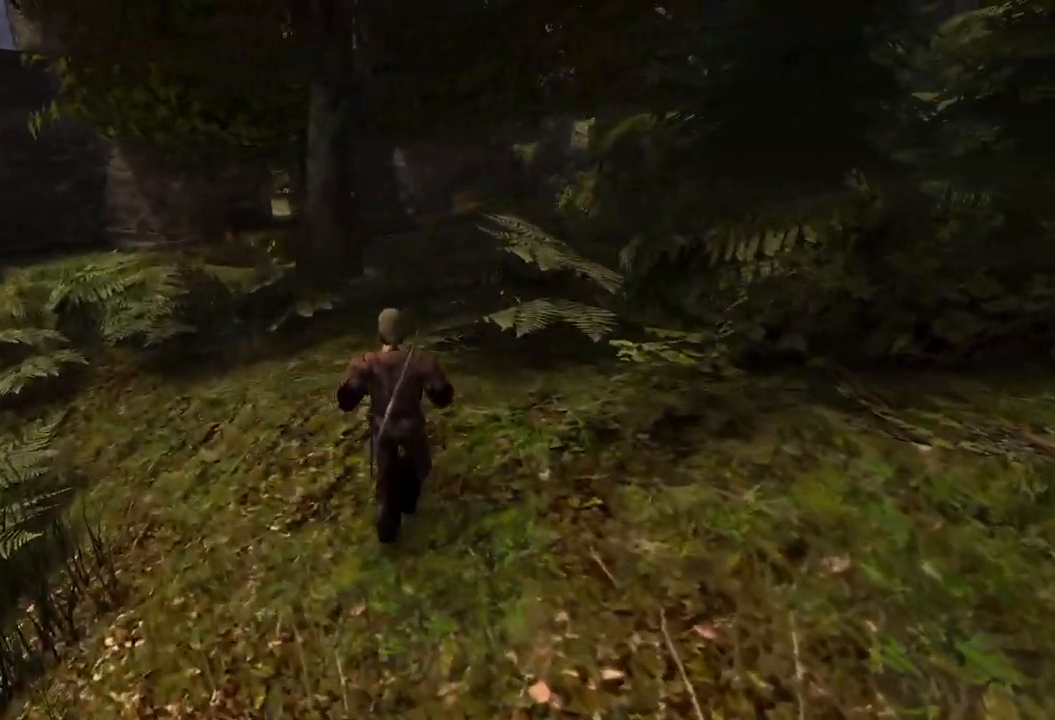
{"keys": ["w"], "mouse": [], "events": []}
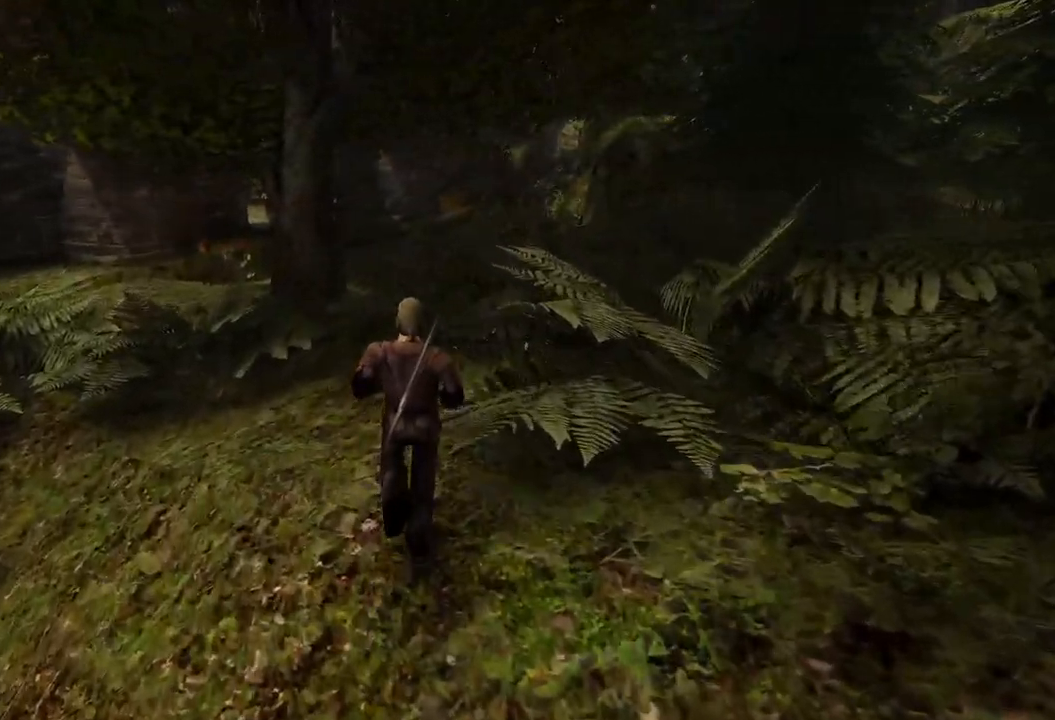
{"keys": ["w"], "mouse": [], "events": []}
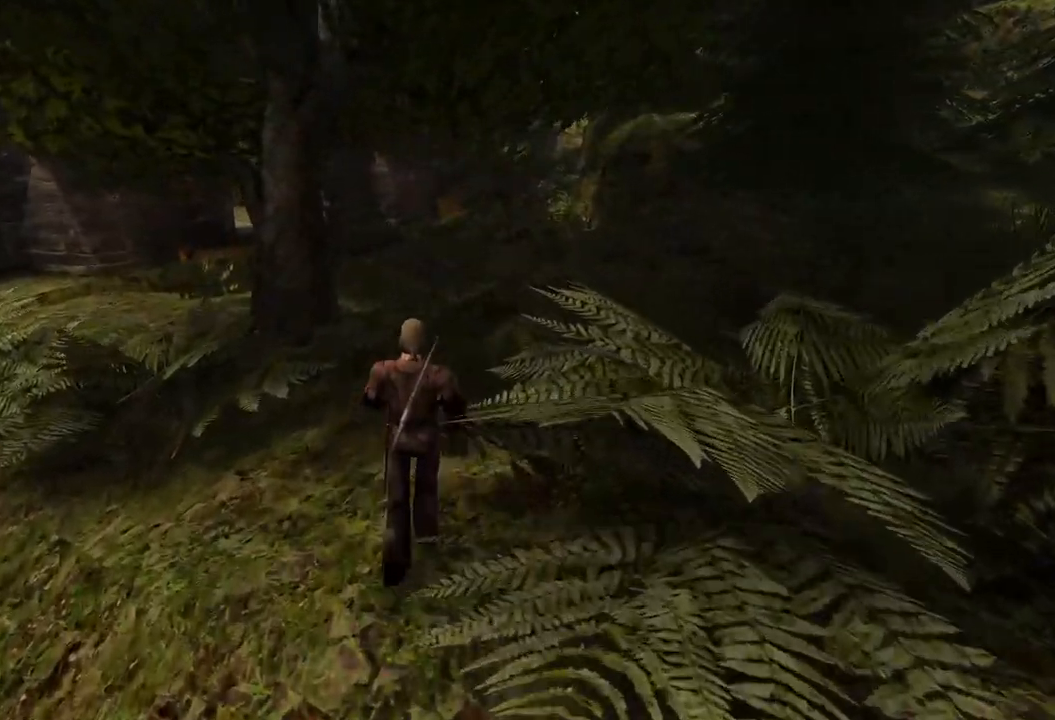
{"keys": ["w"], "mouse": [], "events": []}
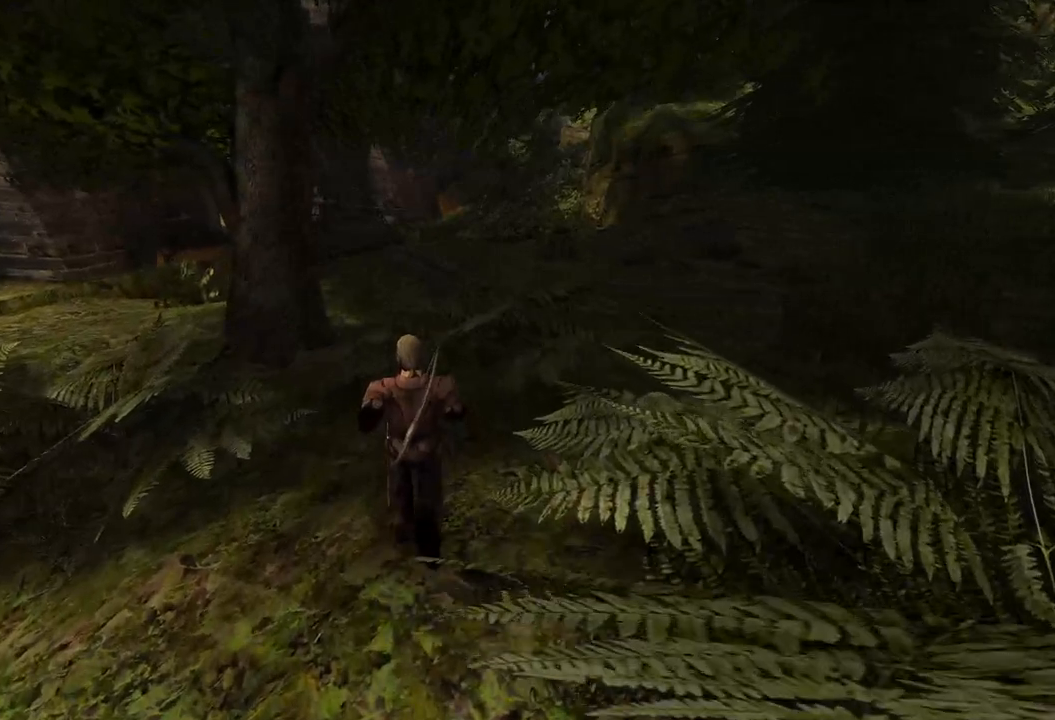
{"keys": ["w"], "mouse": [], "events": []}
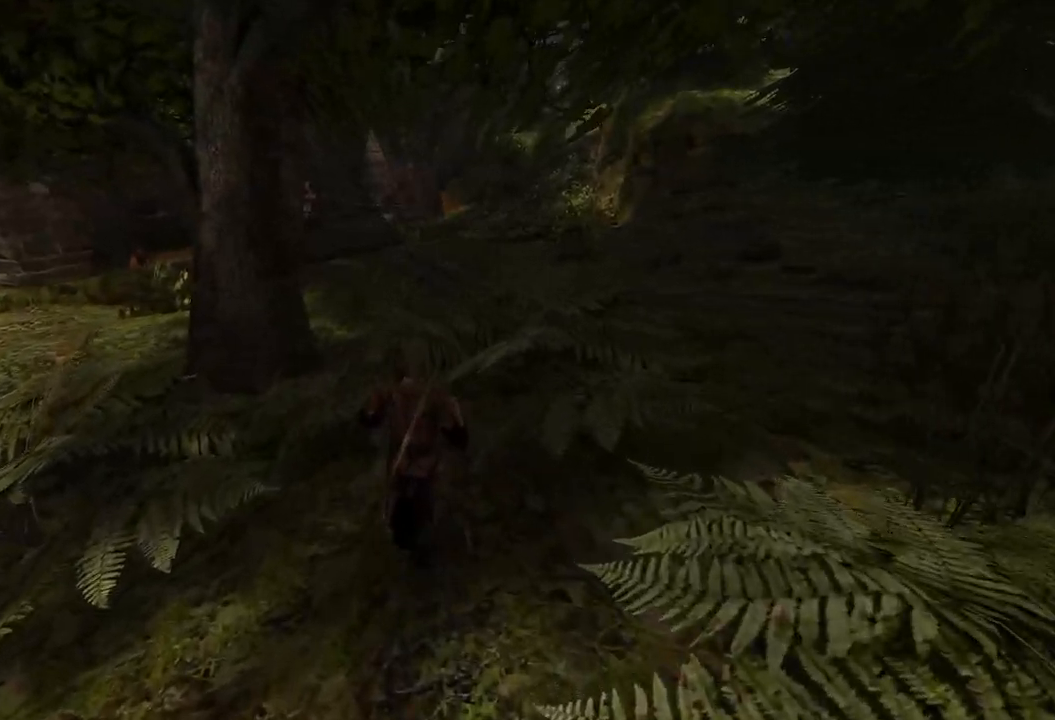
{"keys": ["w"], "mouse": [], "events": []}
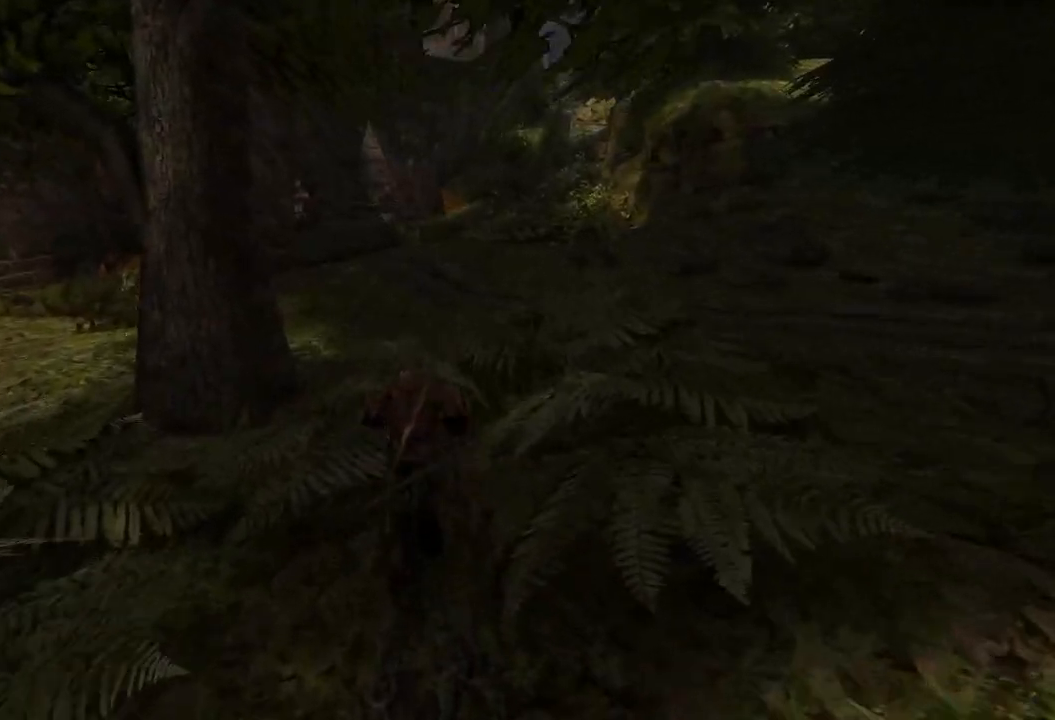
{"keys": ["w"], "mouse": [], "events": []}
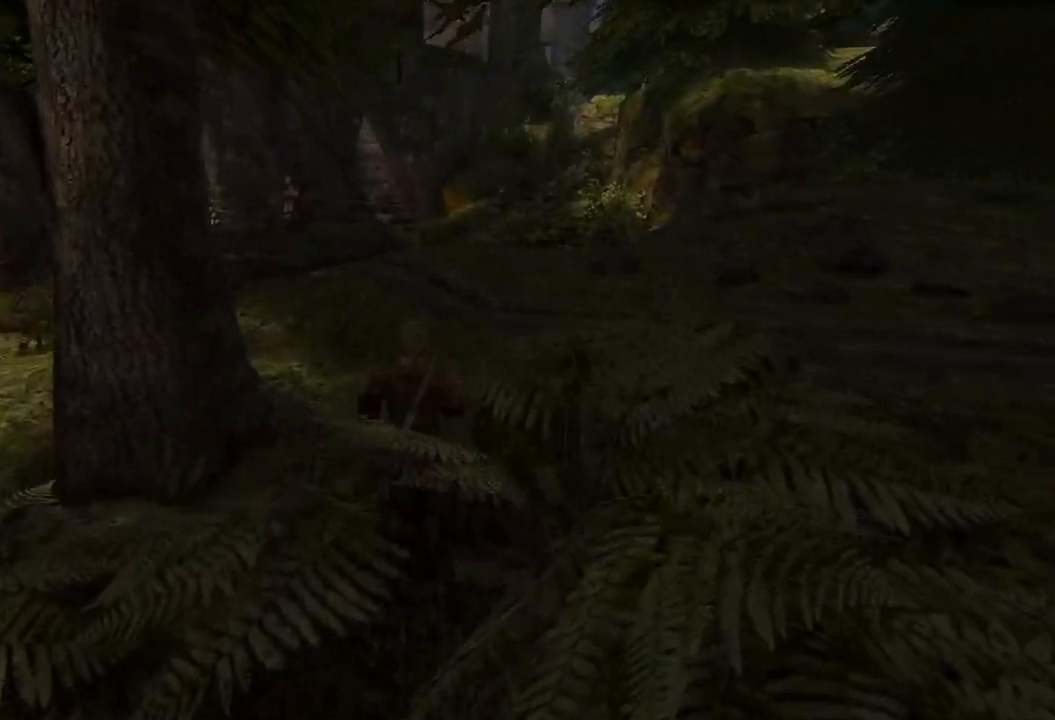
{"keys": ["q", "w"], "mouse": [], "events": [[360, "q", "down"]]}
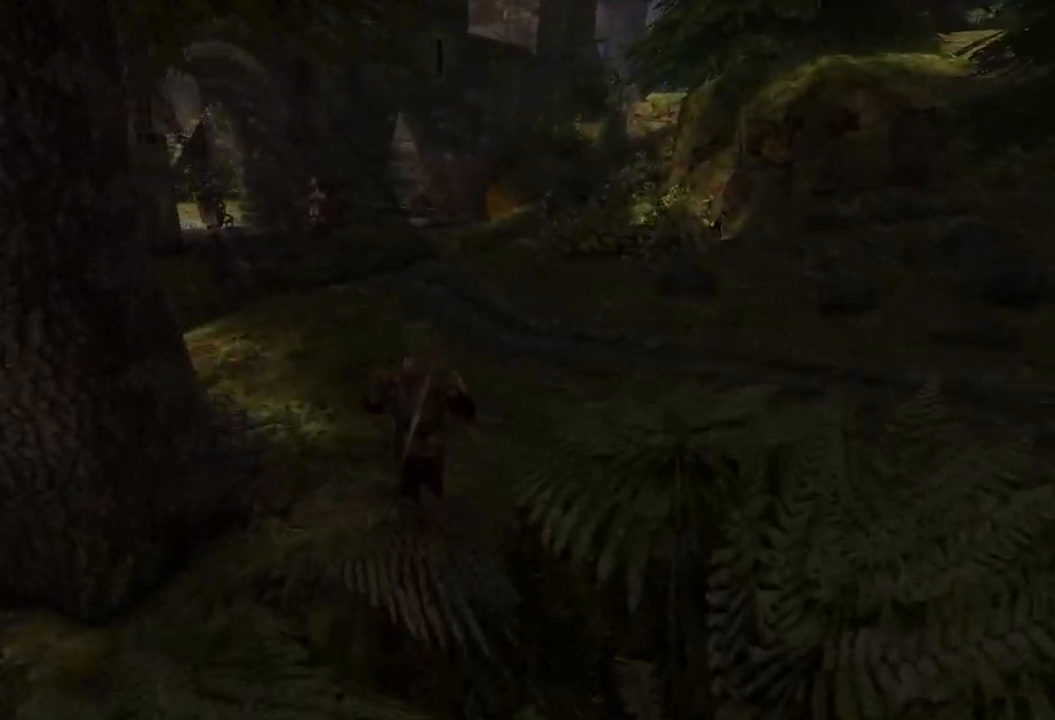
{"keys": ["w"], "mouse": [], "events": [[60, "q", "up"]]}
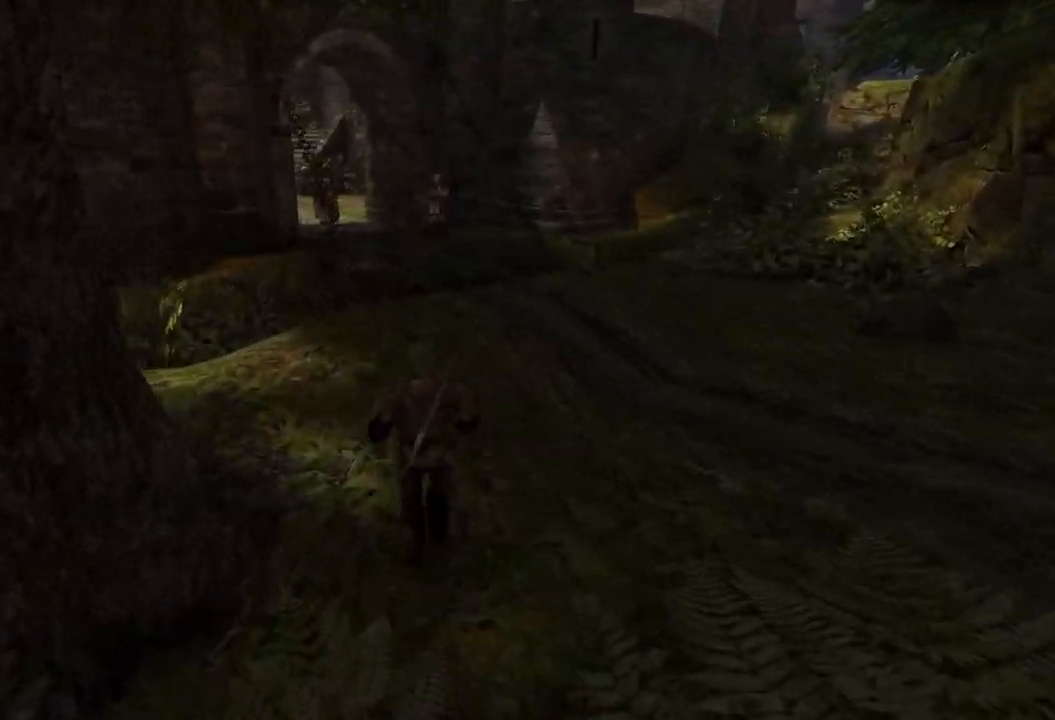
{"keys": ["w"], "mouse": [], "events": [[80, "e", "down"], [200, "e", "up"]]}
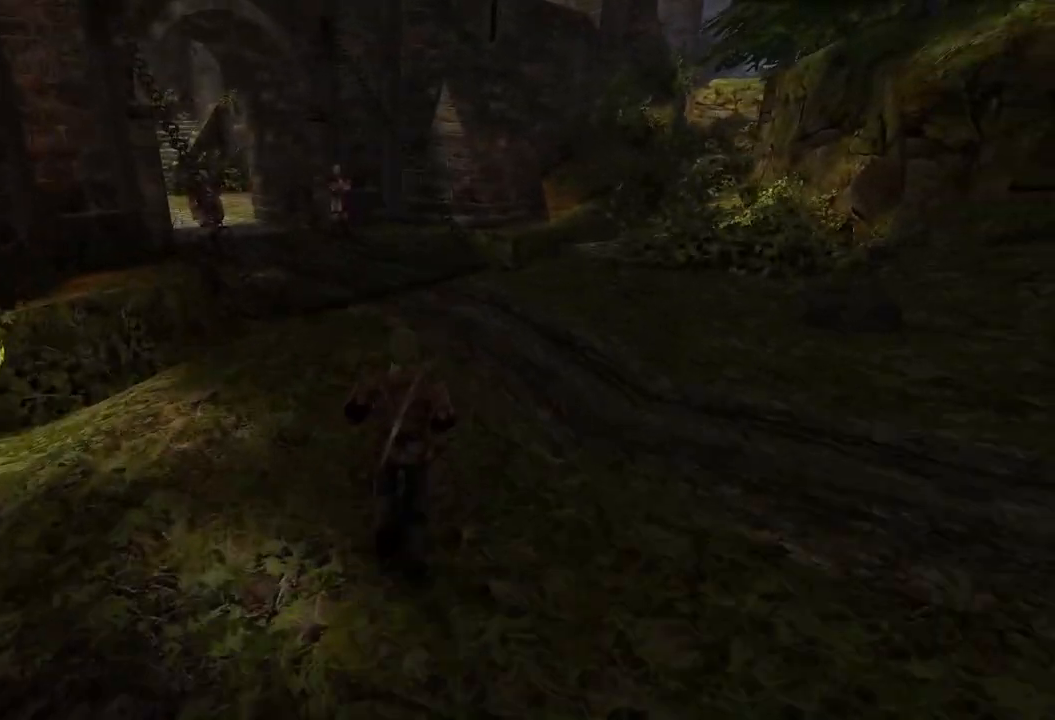
{"keys": ["w"], "mouse": [], "events": [[40, "q", "down"], [160, "q", "up"]]}
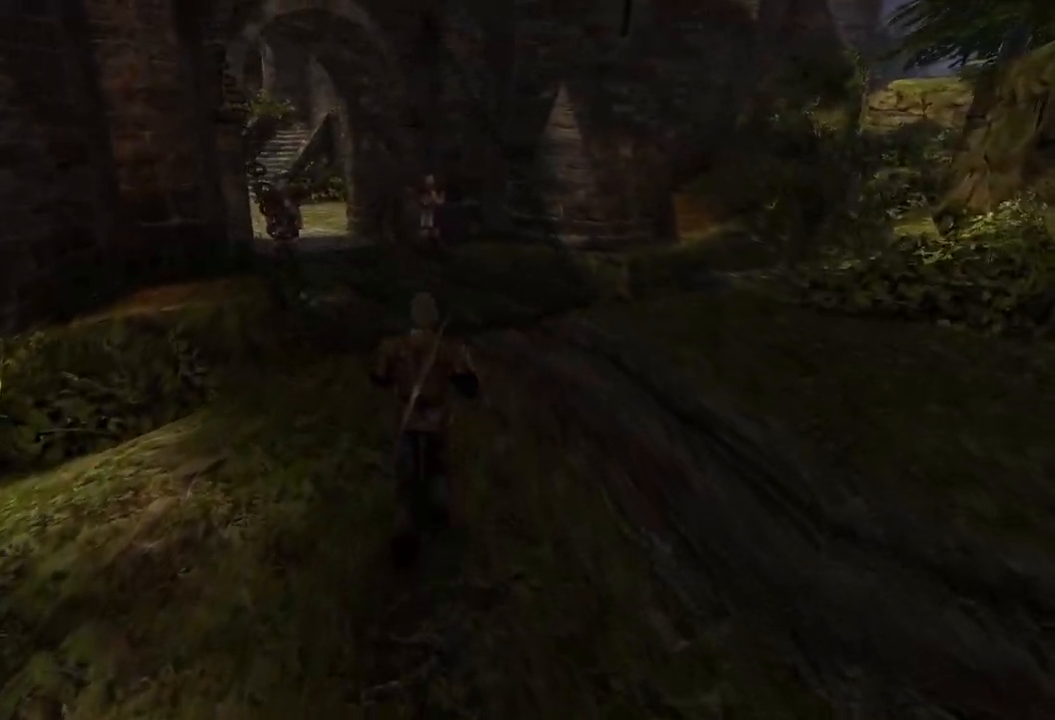
{"keys": ["w"], "mouse": [], "events": []}
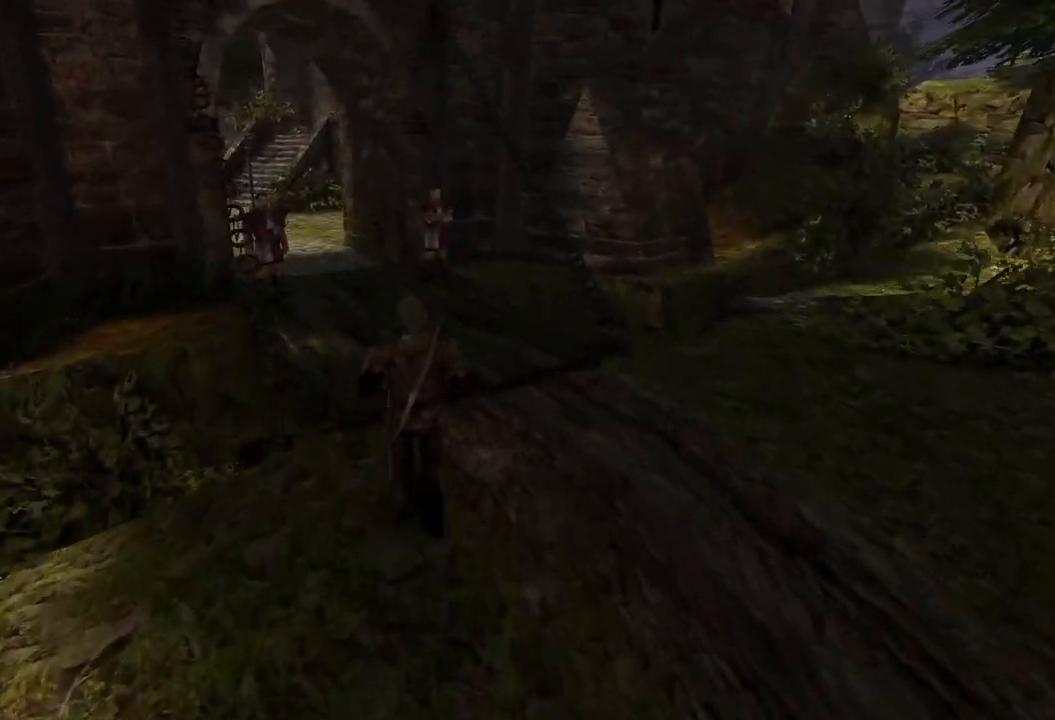
{"keys": ["q", "w"], "mouse": [], "events": [[400, "q", "down"]]}
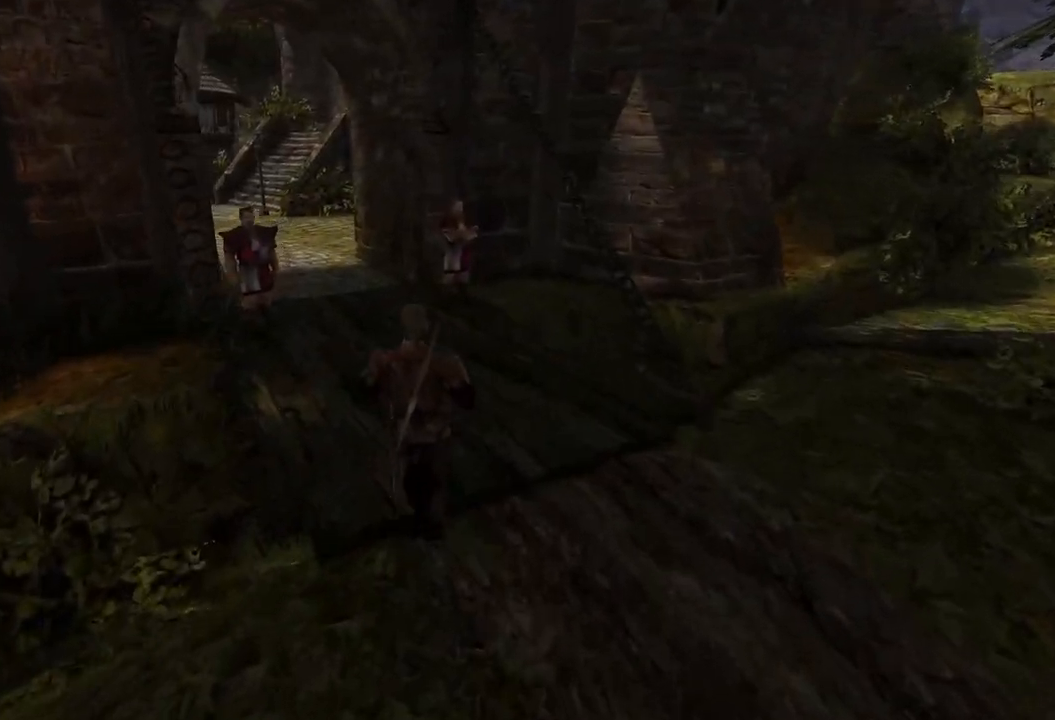
{"keys": ["w"], "mouse": [], "events": [[20, "q", "up"]]}
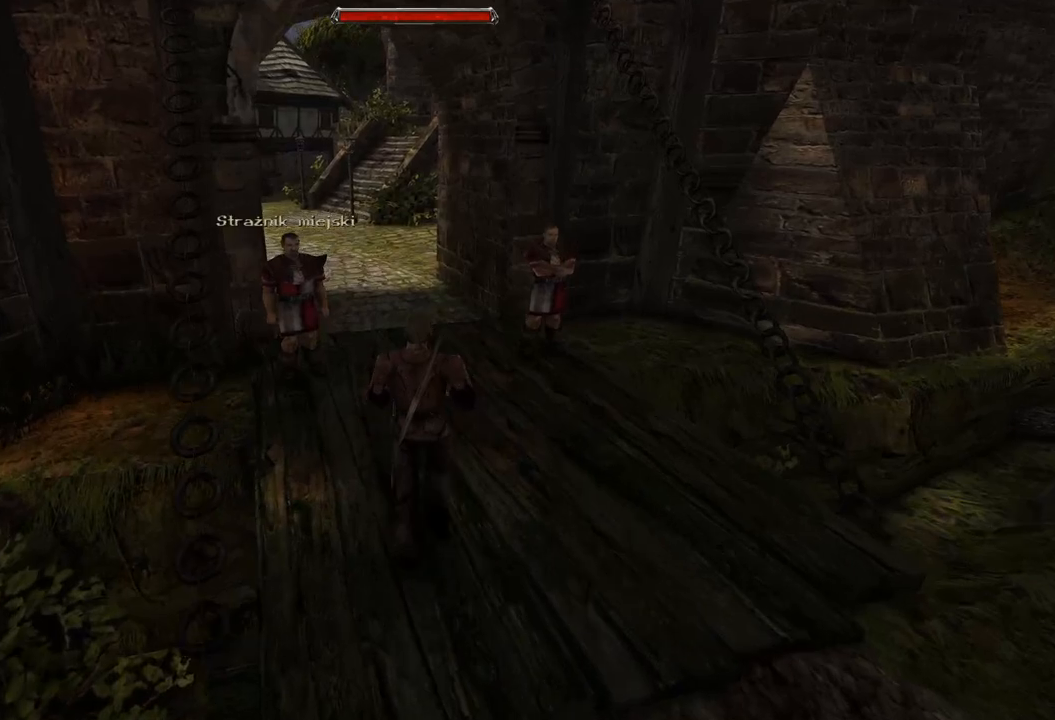
{"keys": ["w"], "mouse": [], "events": []}
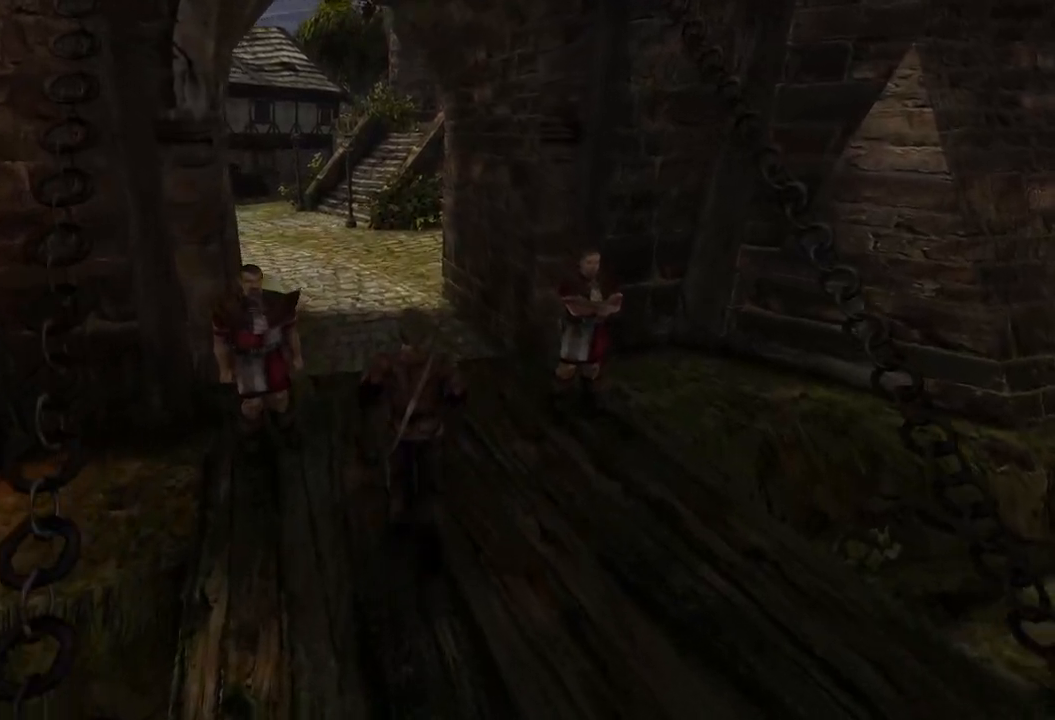
{"keys": ["w"], "mouse": [], "events": [[240, "q", "down"], [440, "q", "up"]]}
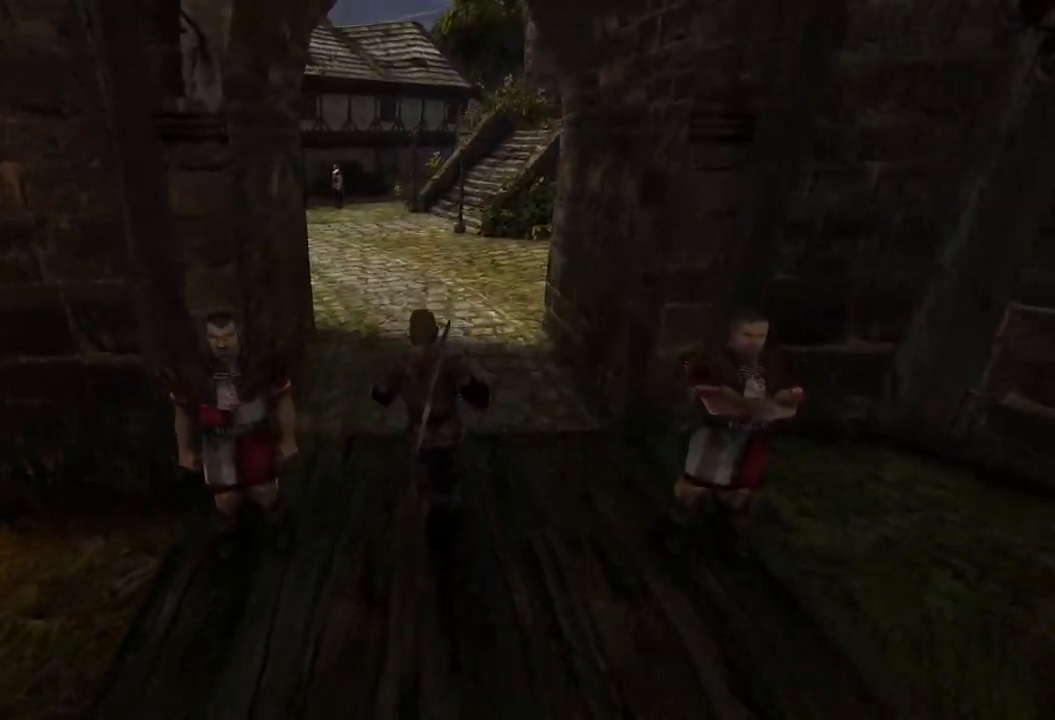
{"keys": ["w"], "mouse": [], "events": []}
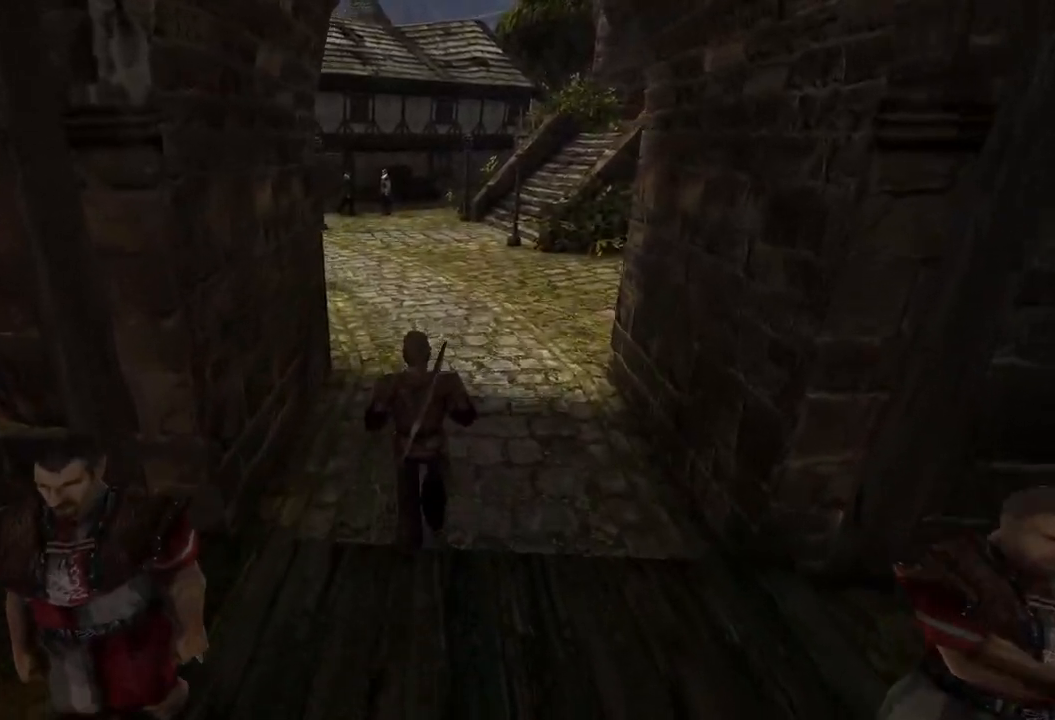
{"keys": ["w"], "mouse": [], "events": [[380, "q", "down"], [460, "q", "up"]]}
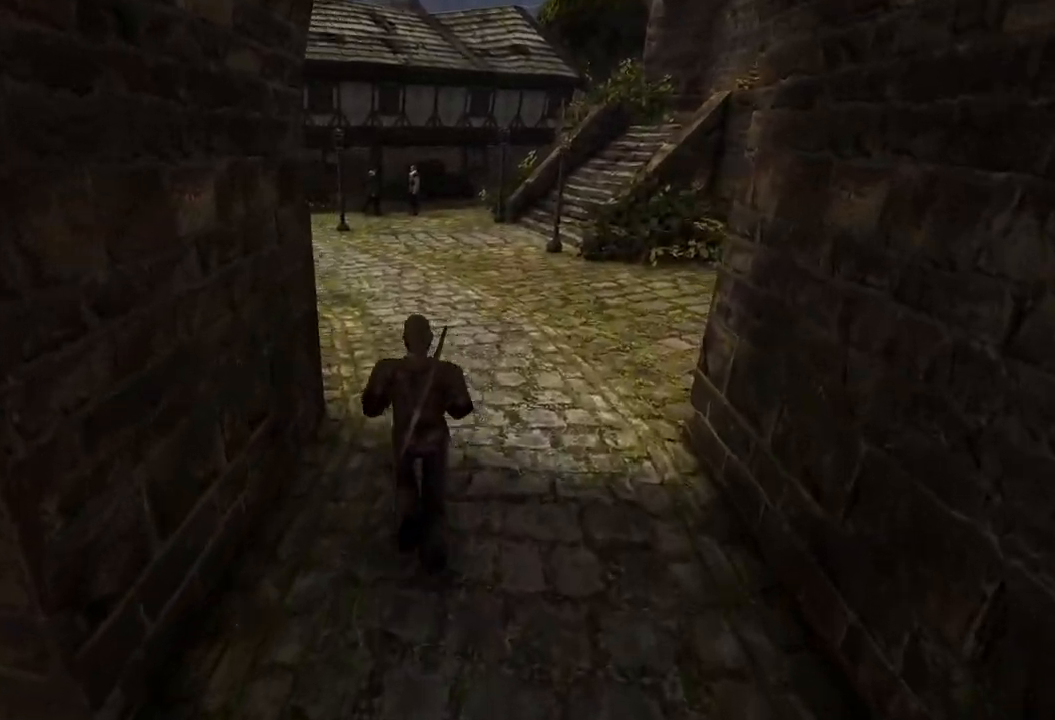
{"keys": ["q", "w"], "mouse": [], "events": [[460, "q", "down"]]}
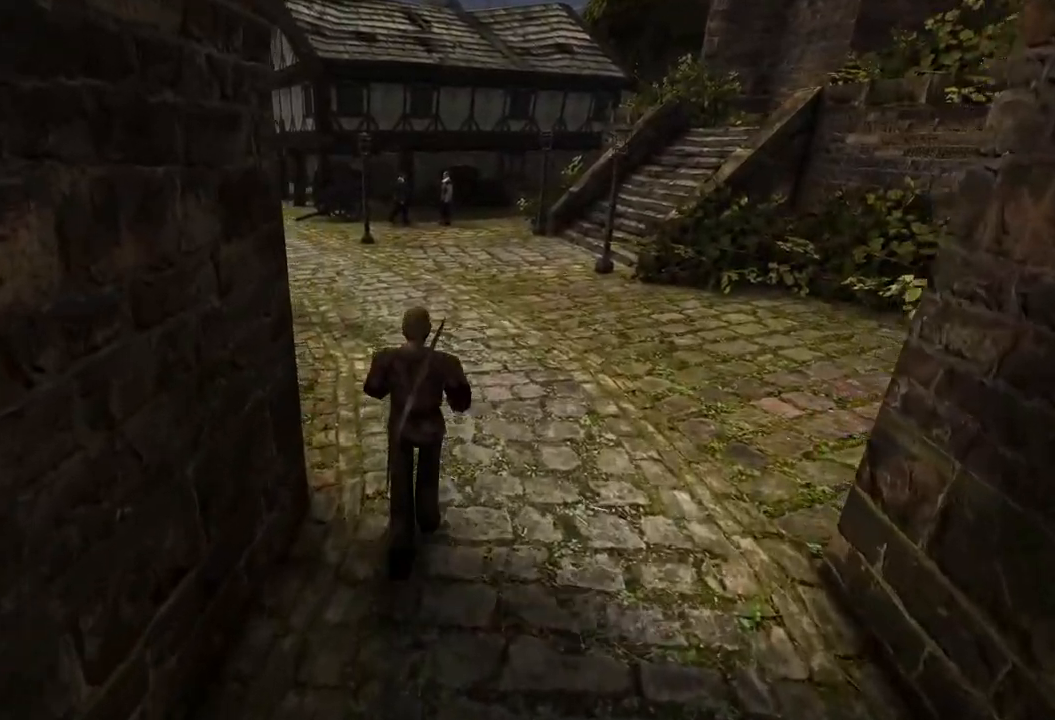
{"keys": ["w"], "mouse": [], "events": [[80, "q", "up"]]}
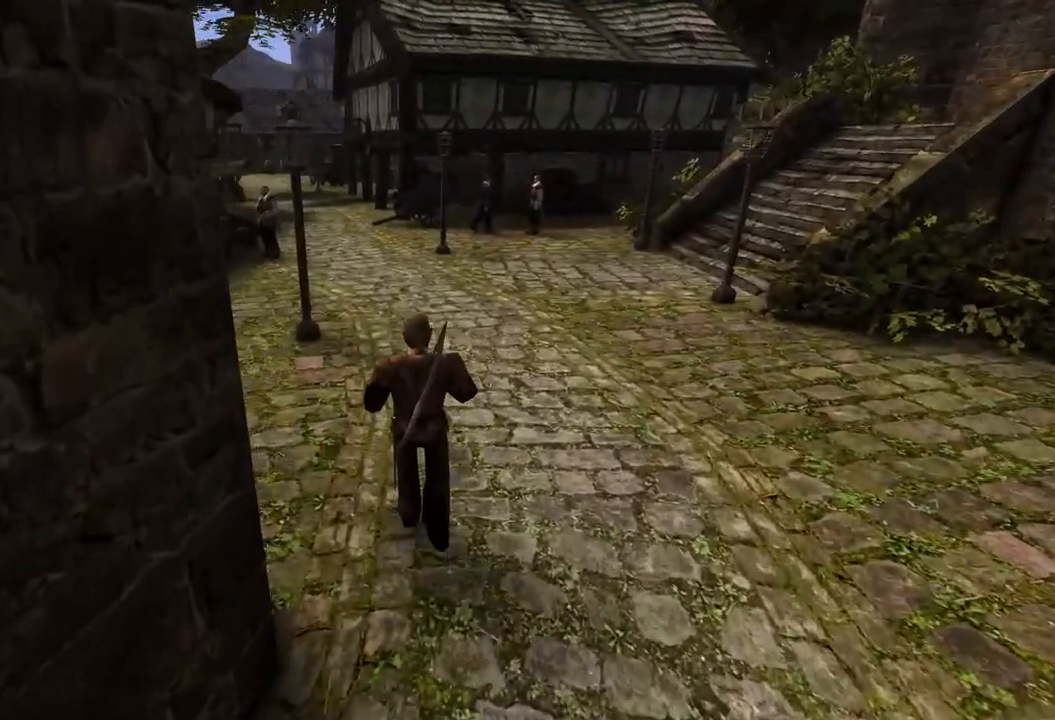
{"keys": ["w"], "mouse": [], "events": [[180, "q", "down"], [320, "q", "up"]]}
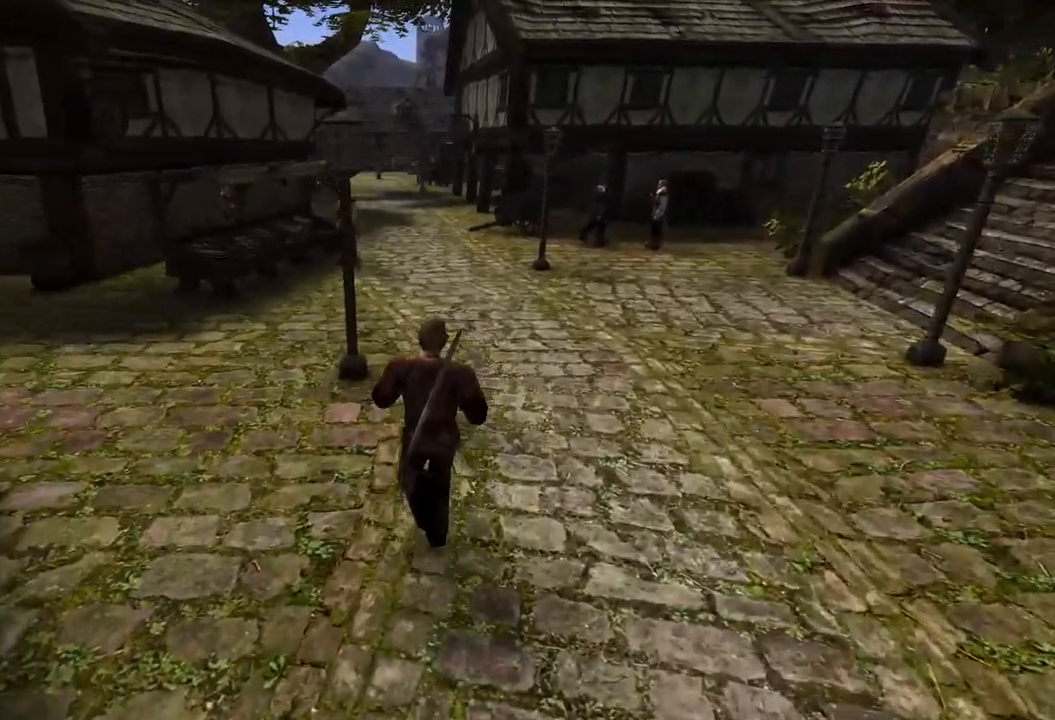
{"keys": ["w"], "mouse": [], "events": []}
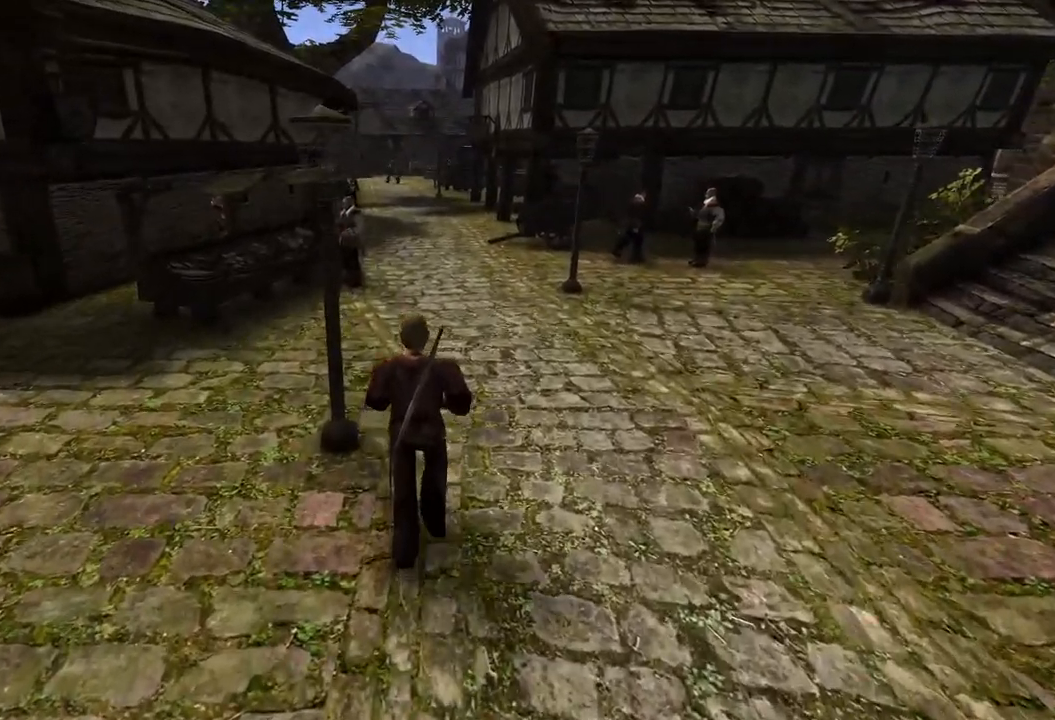
{"keys": ["w"], "mouse": [], "events": []}
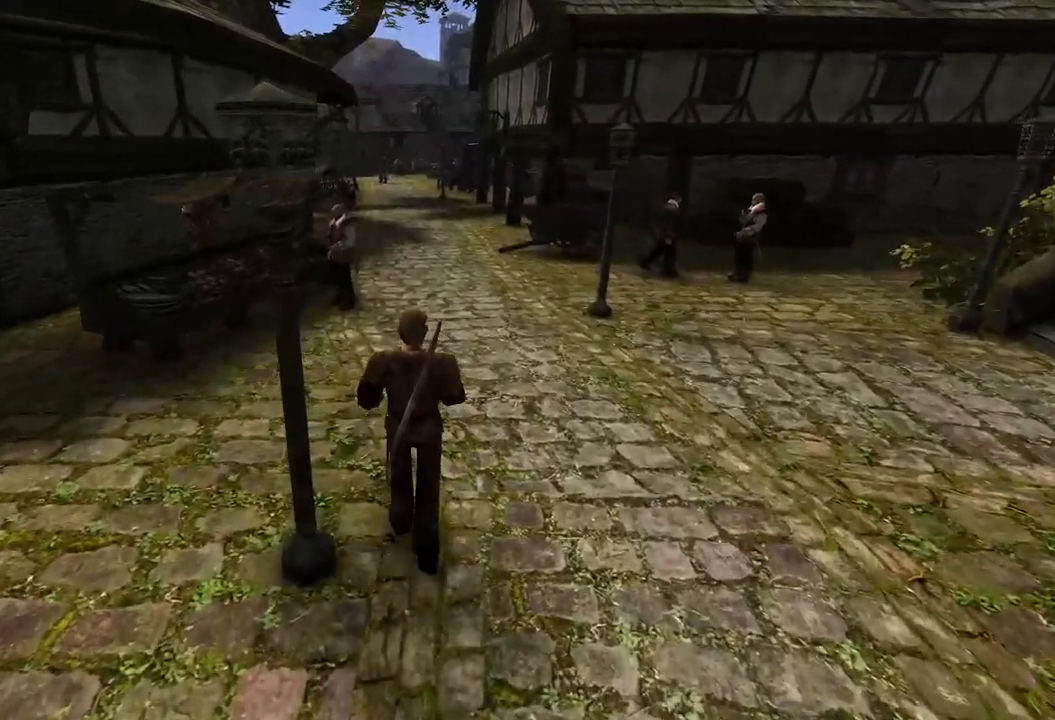
{"keys": ["w"], "mouse": [], "events": []}
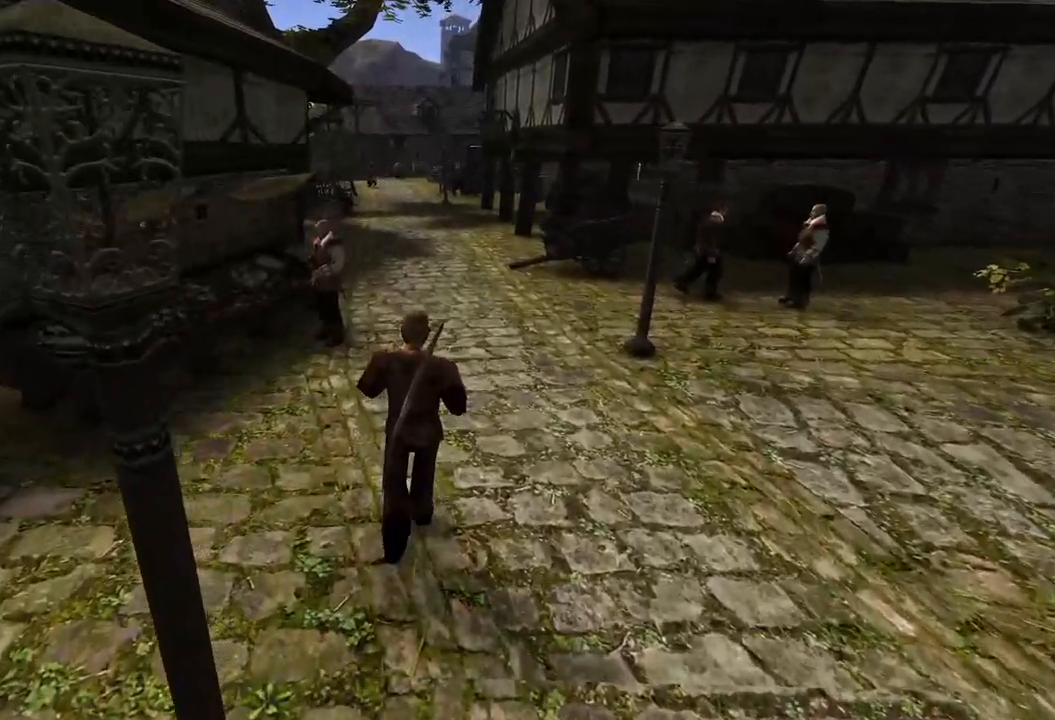
{"keys": ["w"], "mouse": [], "events": []}